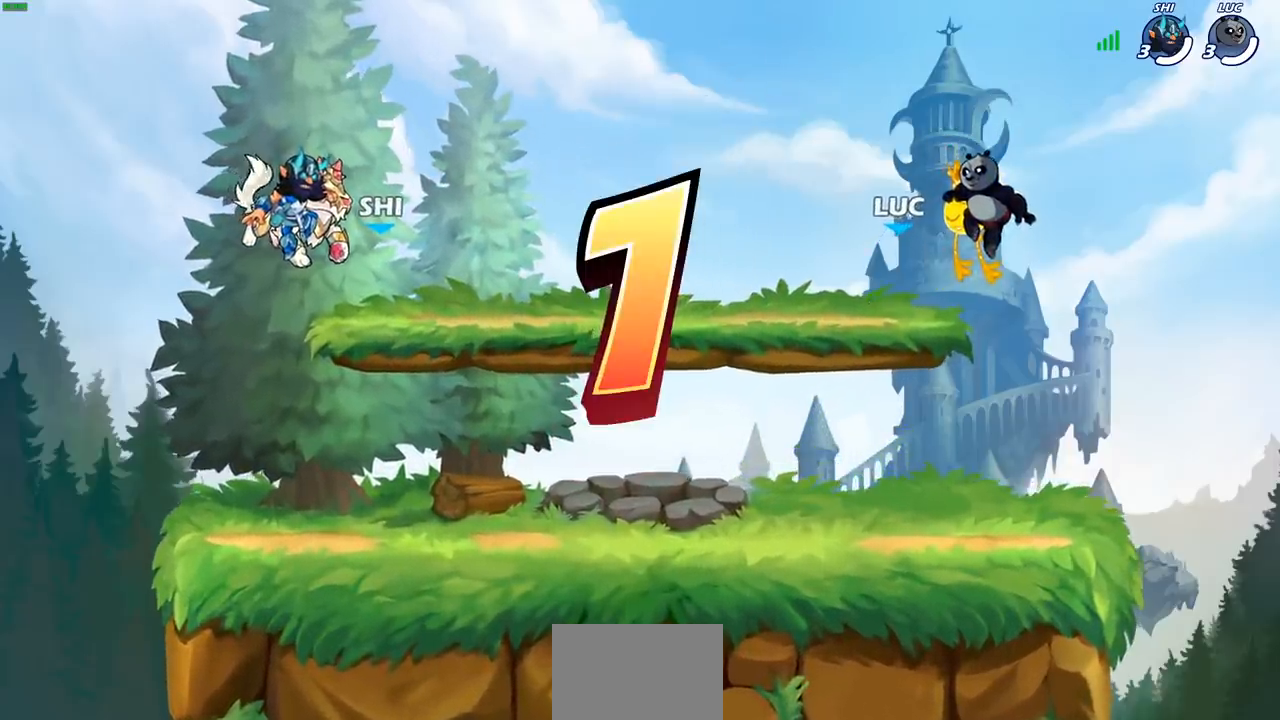
Gameplay with a controller (PlayStation layout); each line is a JSON object with the inputs held at the frame after it. "events" lists button and stick changes between this image and that frame as [ms after this image, input, new state], when the widget could be followed in between. Not read: L1 R1.
{"buttons": ["SELECT"], "left_stick": "center", "right_stick": "center", "events": [[133, "SELECT", "down"]]}
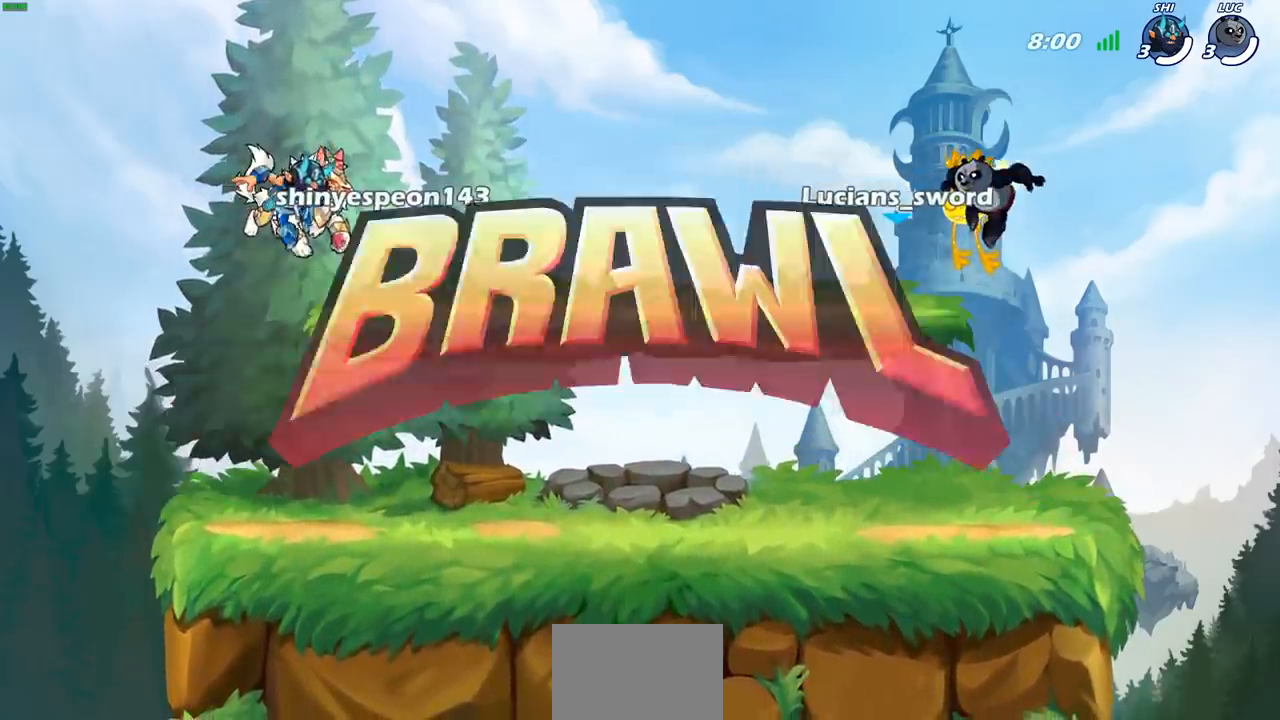
{"buttons": ["SELECT"], "left_stick": "center", "right_stick": "center", "events": []}
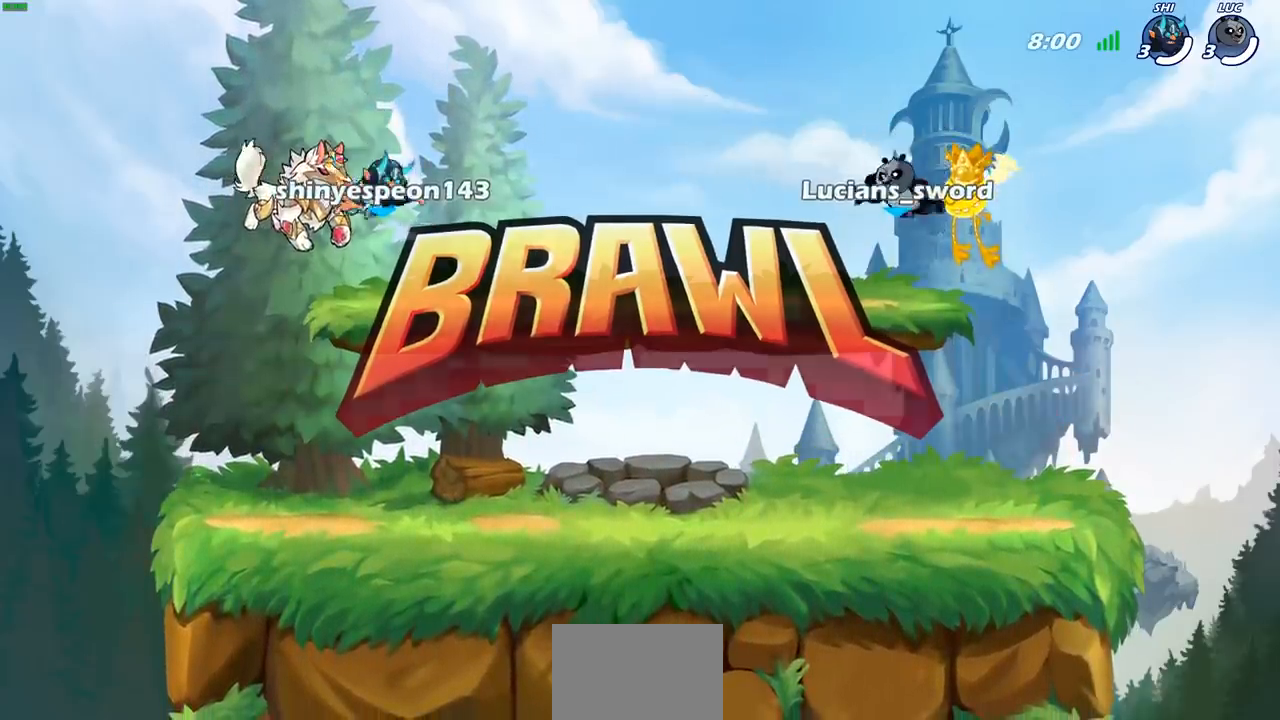
{"buttons": ["SELECT"], "left_stick": "center", "right_stick": "center", "events": []}
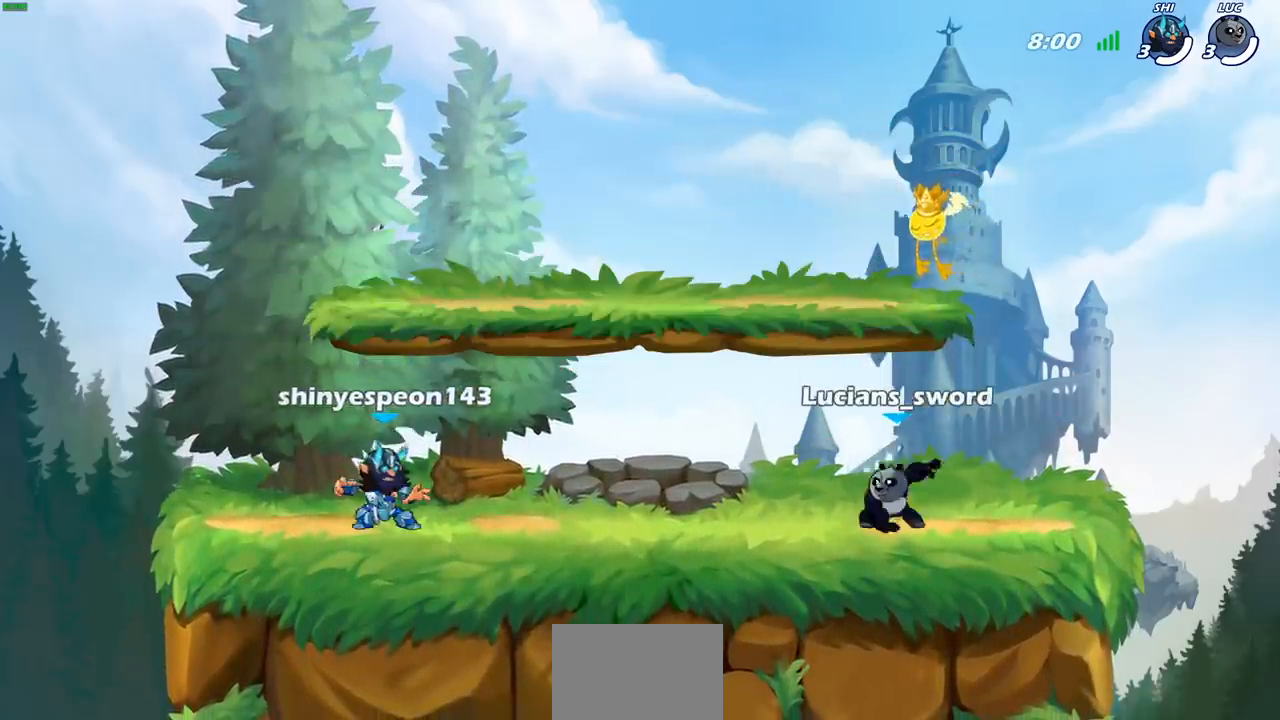
{"buttons": ["SELECT"], "left_stick": "center", "right_stick": "center", "events": []}
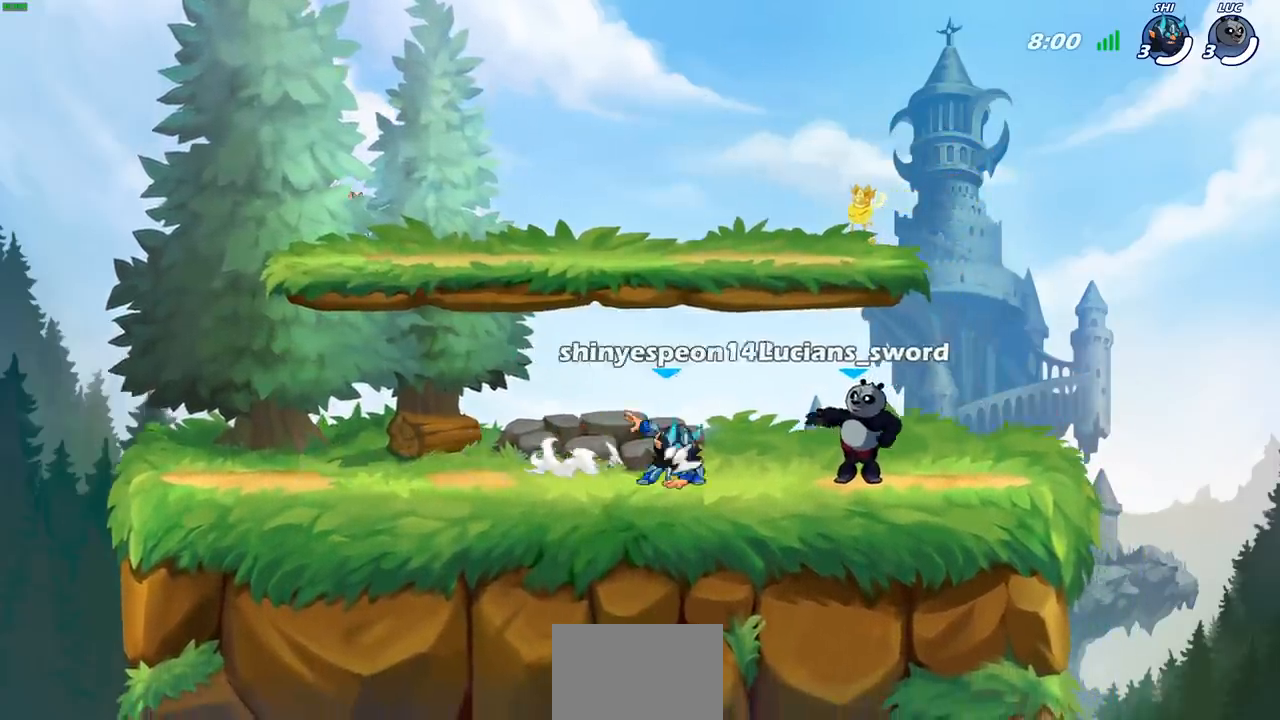
{"buttons": [], "left_stick": "center", "right_stick": "center", "events": [[200, "SELECT", "up"]]}
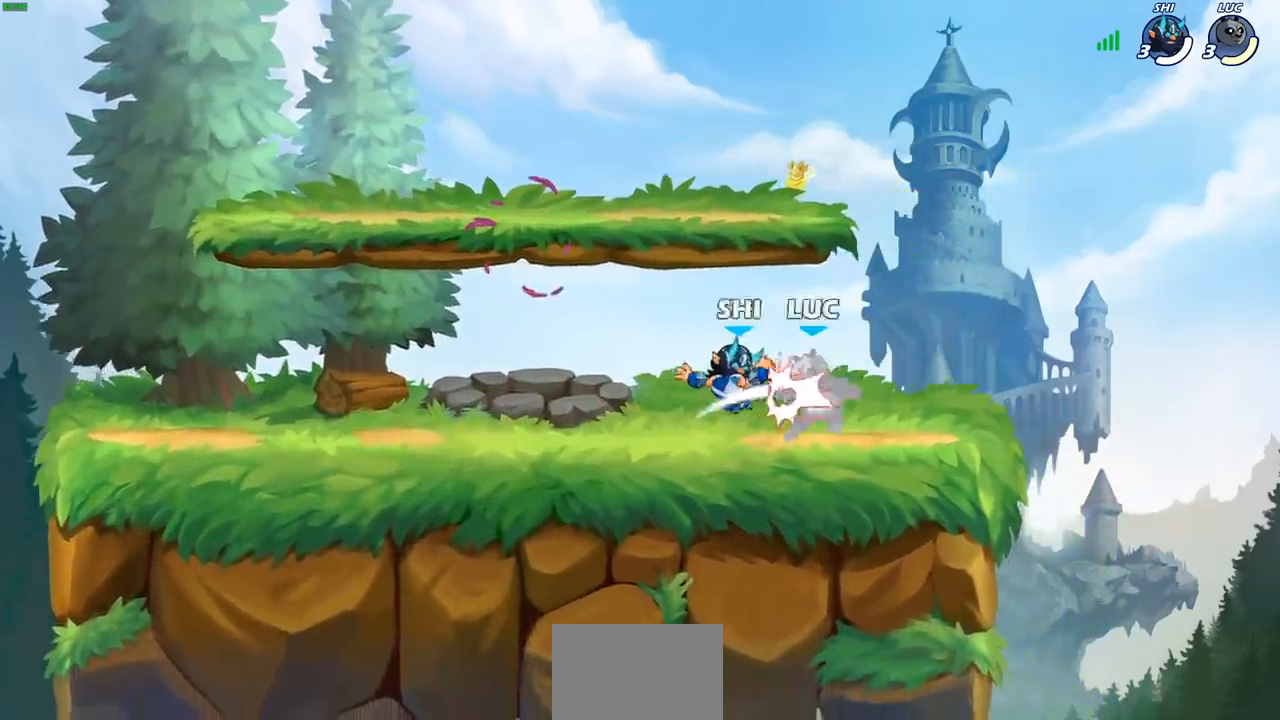
{"buttons": ["CROSS"], "left_stick": "up-left", "right_stick": "center", "events": [[383, "CROSS", "down"], [383, "left_stick", "up-right"], [467, "left_stick", "up-left"]]}
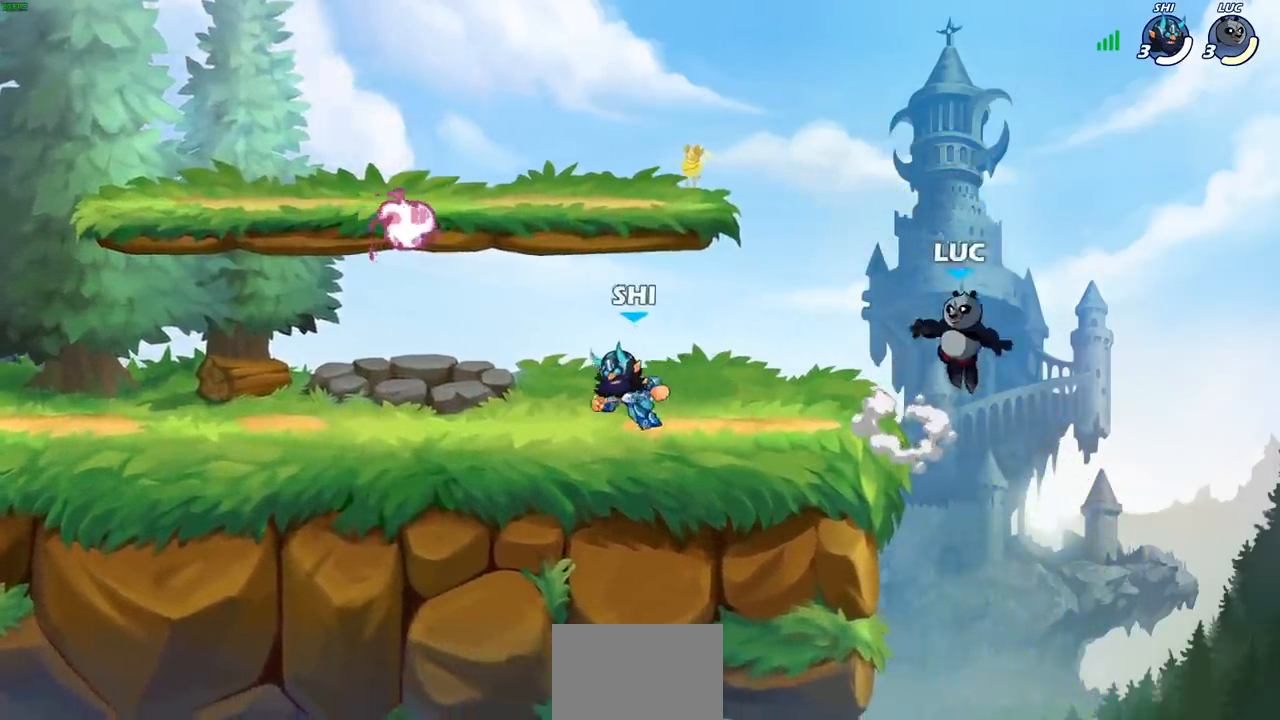
{"buttons": [], "left_stick": "left", "right_stick": "center", "events": [[33, "left_stick", "left"], [50, "CROSS", "up"], [167, "CROSS", "down"], [417, "CROSS", "up"]]}
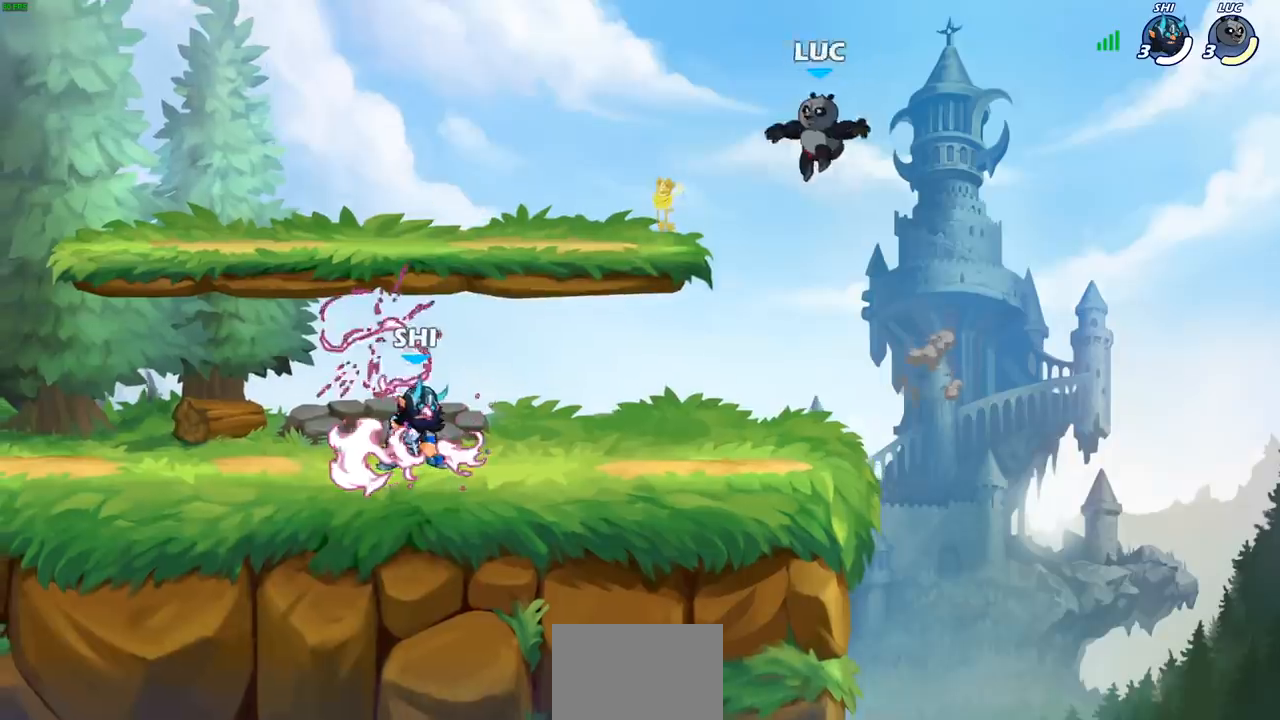
{"buttons": ["L2"], "left_stick": "left", "right_stick": "center", "events": [[450, "L2", "down"]]}
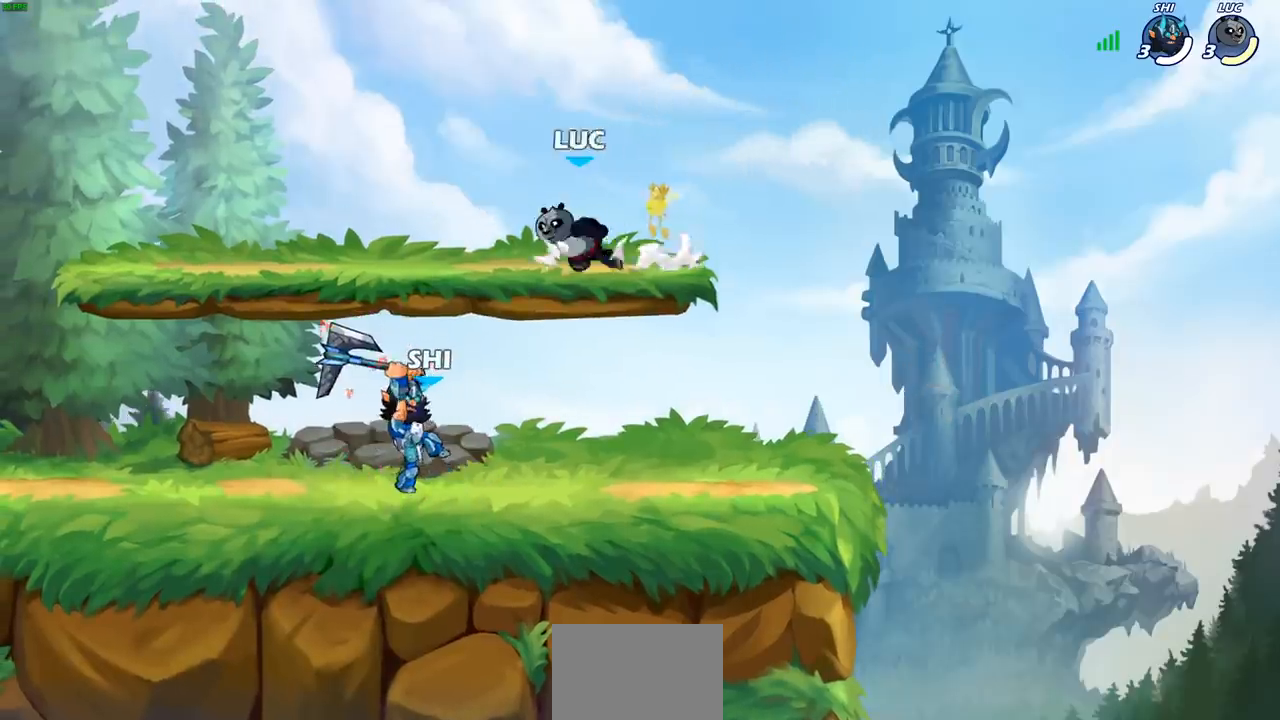
{"buttons": [], "left_stick": "down-right", "right_stick": "center", "events": [[83, "L2", "up"], [283, "left_stick", "down"], [350, "left_stick", "down-right"]]}
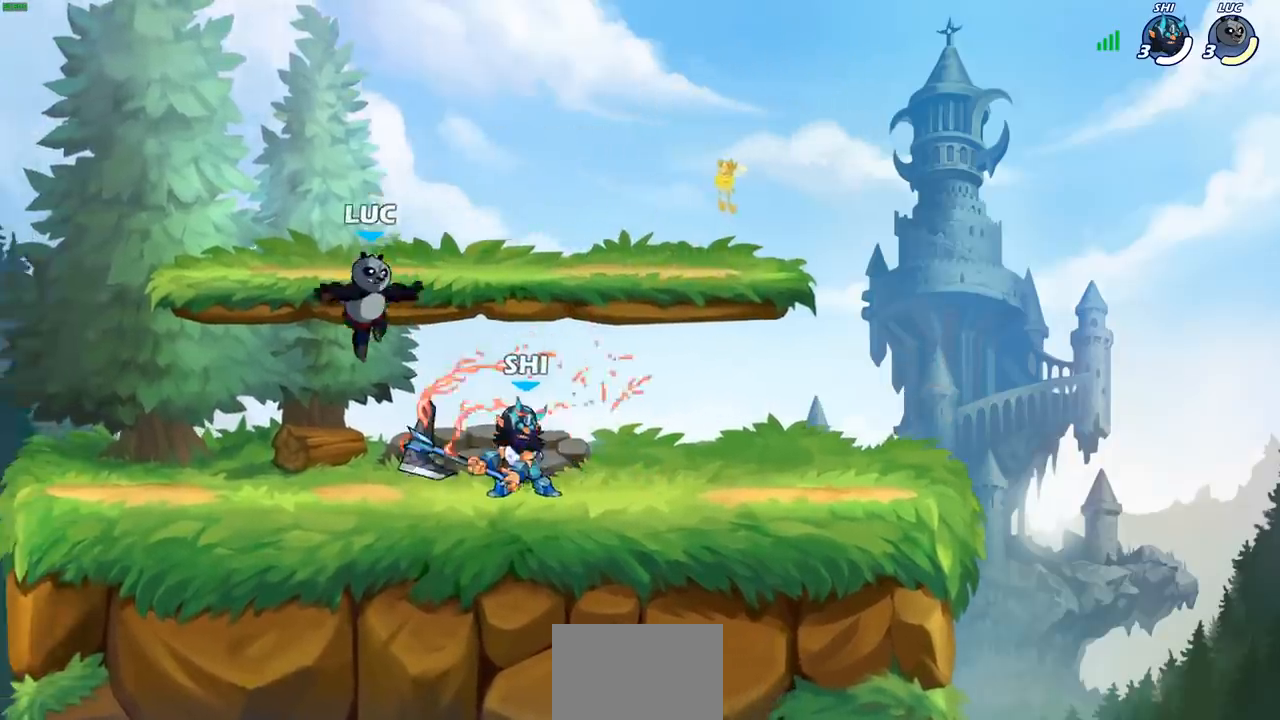
{"buttons": ["SQUARE"], "left_stick": "center", "right_stick": "center", "events": [[33, "left_stick", "right"], [283, "SQUARE", "down"], [317, "left_stick", "center"], [367, "SQUARE", "up"], [467, "SQUARE", "down"]]}
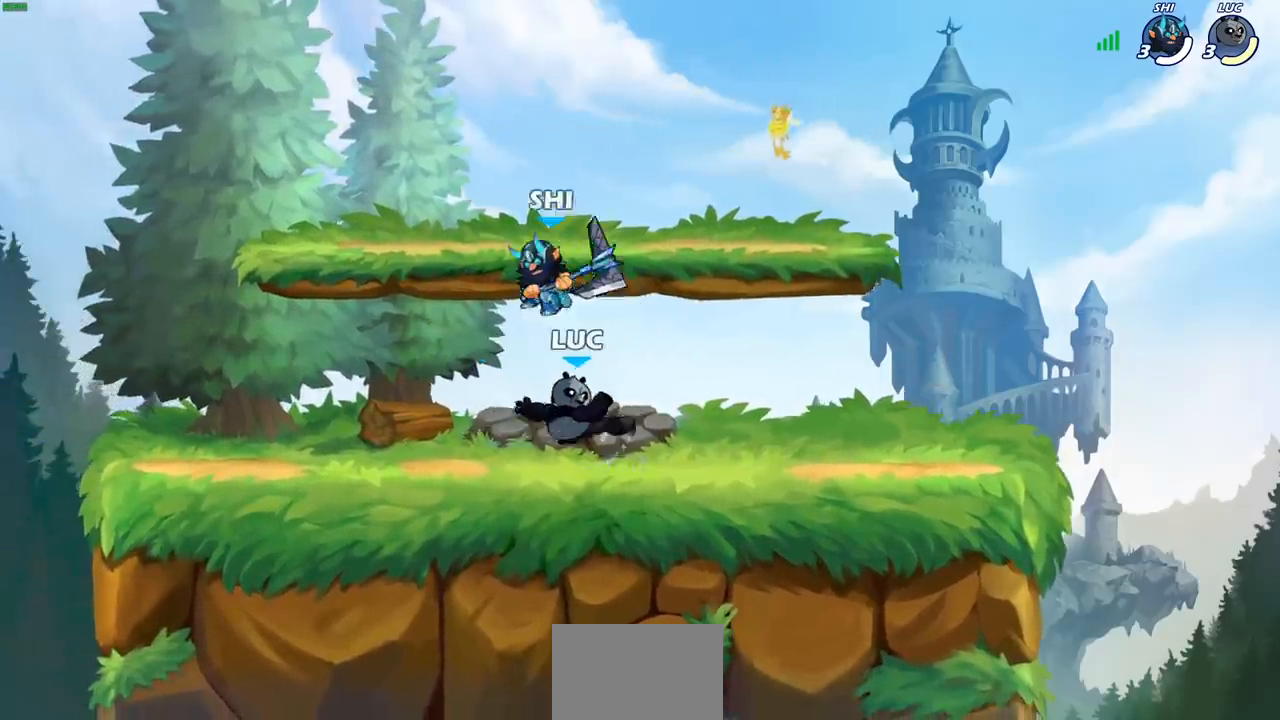
{"buttons": [], "left_stick": "up-left", "right_stick": "center", "events": [[83, "SQUARE", "up"], [250, "CROSS", "down"], [250, "left_stick", "up-right"], [383, "CROSS", "up"], [467, "left_stick", "up-left"]]}
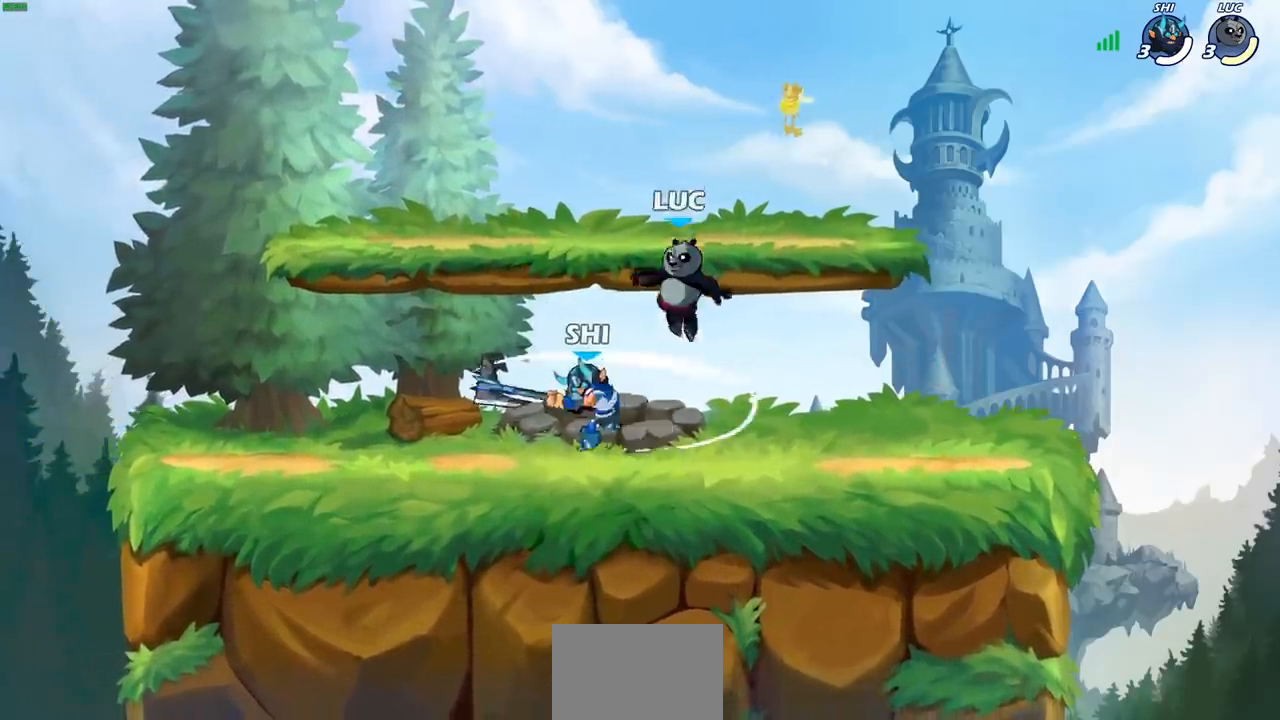
{"buttons": [], "left_stick": "center", "right_stick": "center", "events": [[50, "left_stick", "down-left"], [183, "left_stick", "down-right"], [250, "left_stick", "right"], [317, "SQUARE", "down"], [417, "SQUARE", "up"], [433, "left_stick", "center"]]}
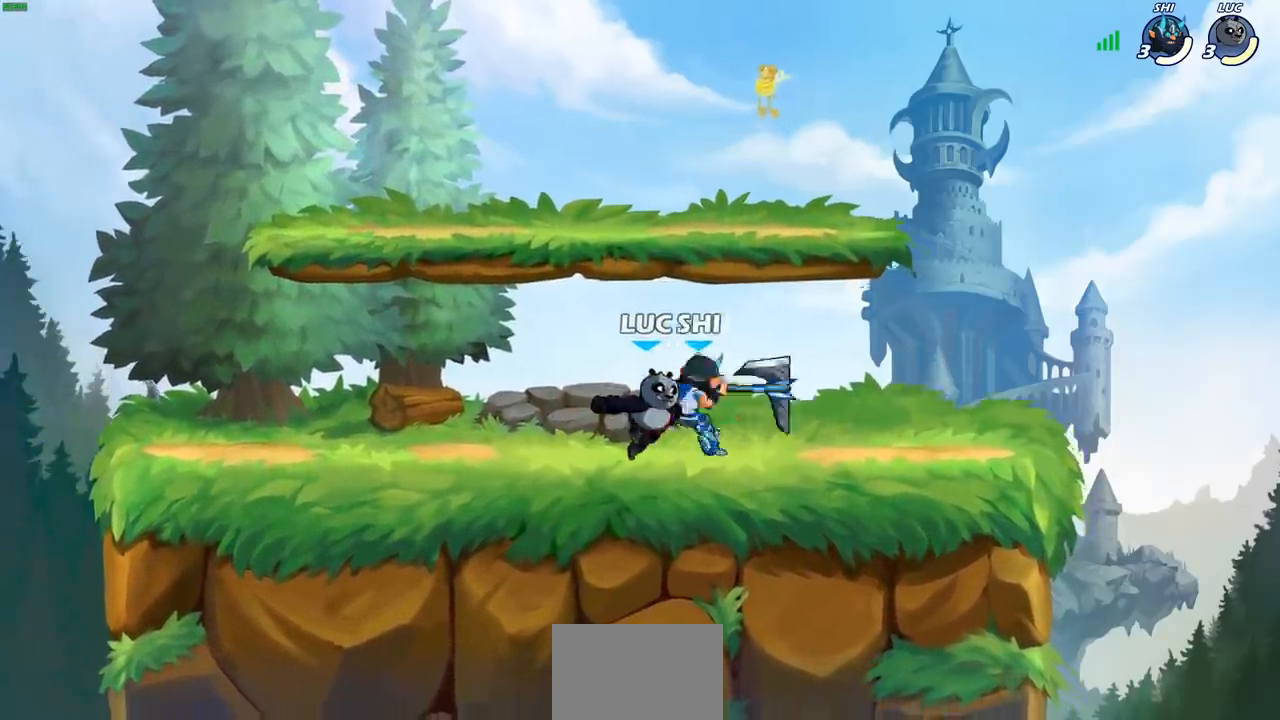
{"buttons": [], "left_stick": "center", "right_stick": "center", "events": [[317, "left_stick", "right"], [367, "R2", "down"], [417, "SQUARE", "down"], [417, "left_stick", "center"], [450, "R2", "up"], [483, "SQUARE", "up"]]}
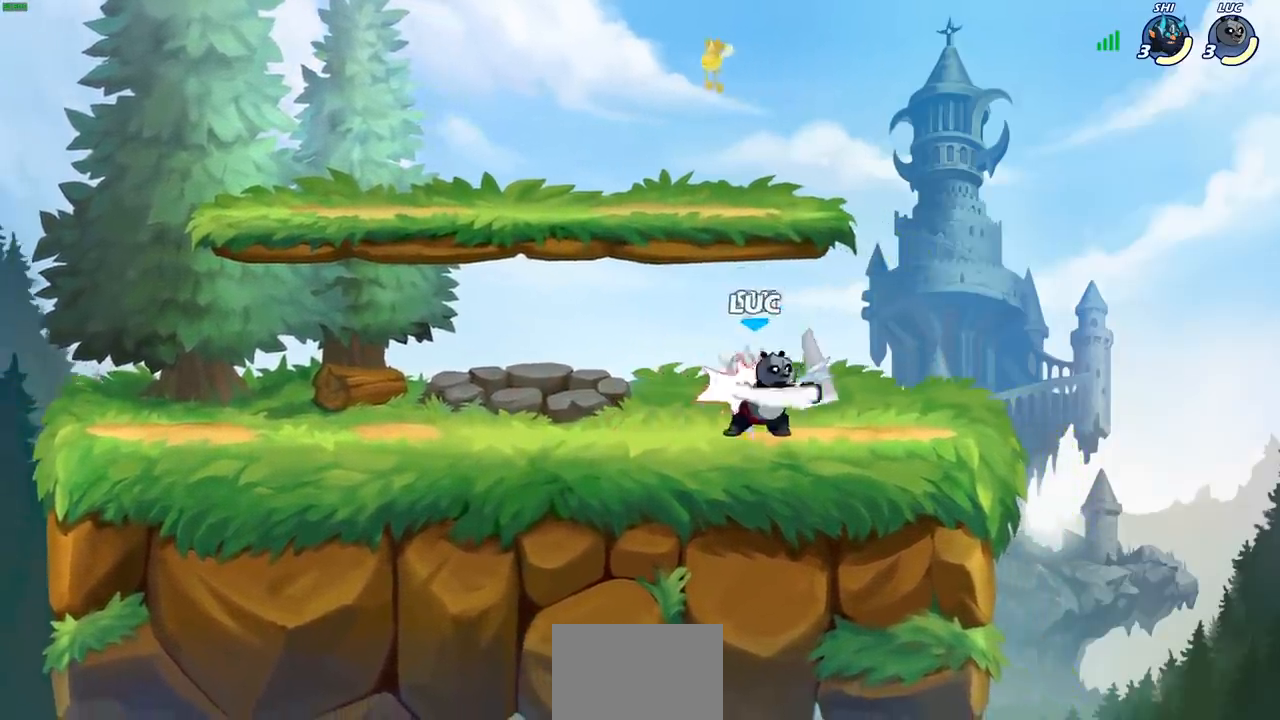
{"buttons": [], "left_stick": "center", "right_stick": "center", "events": []}
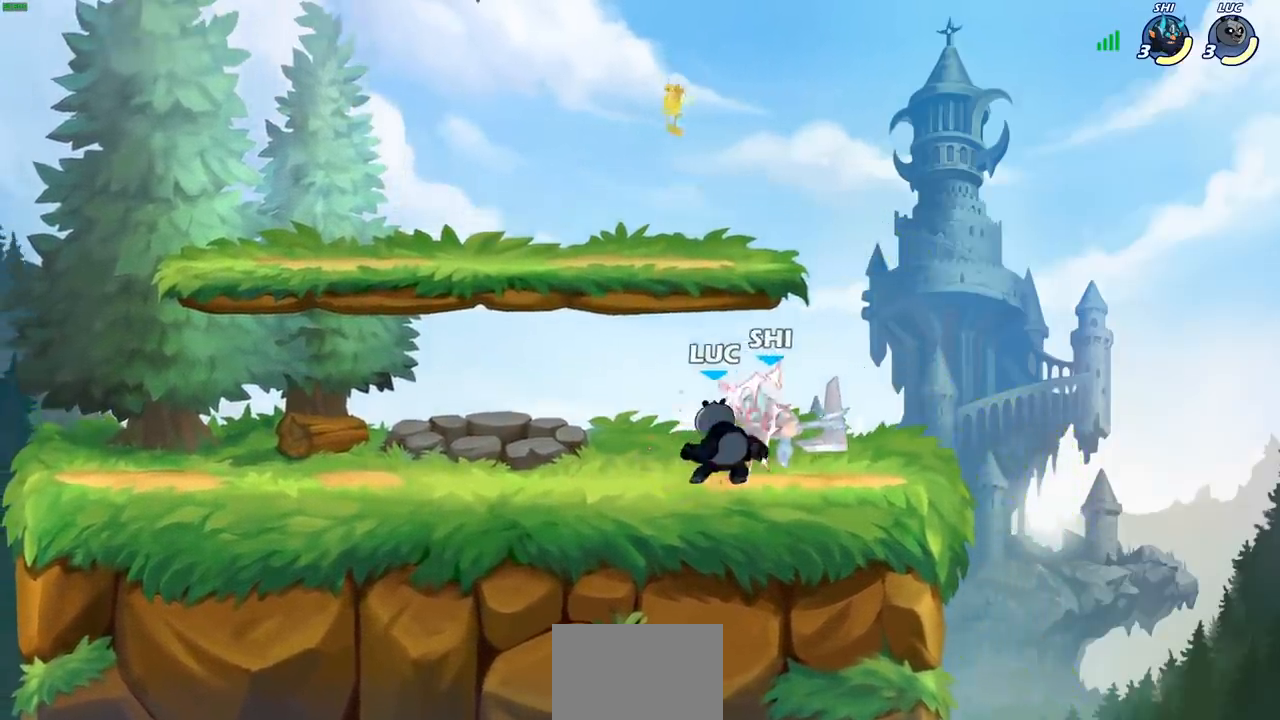
{"buttons": ["SQUARE", "R2"], "left_stick": "right", "right_stick": "center", "events": [[333, "left_stick", "right"], [383, "R2", "down"], [417, "SQUARE", "down"]]}
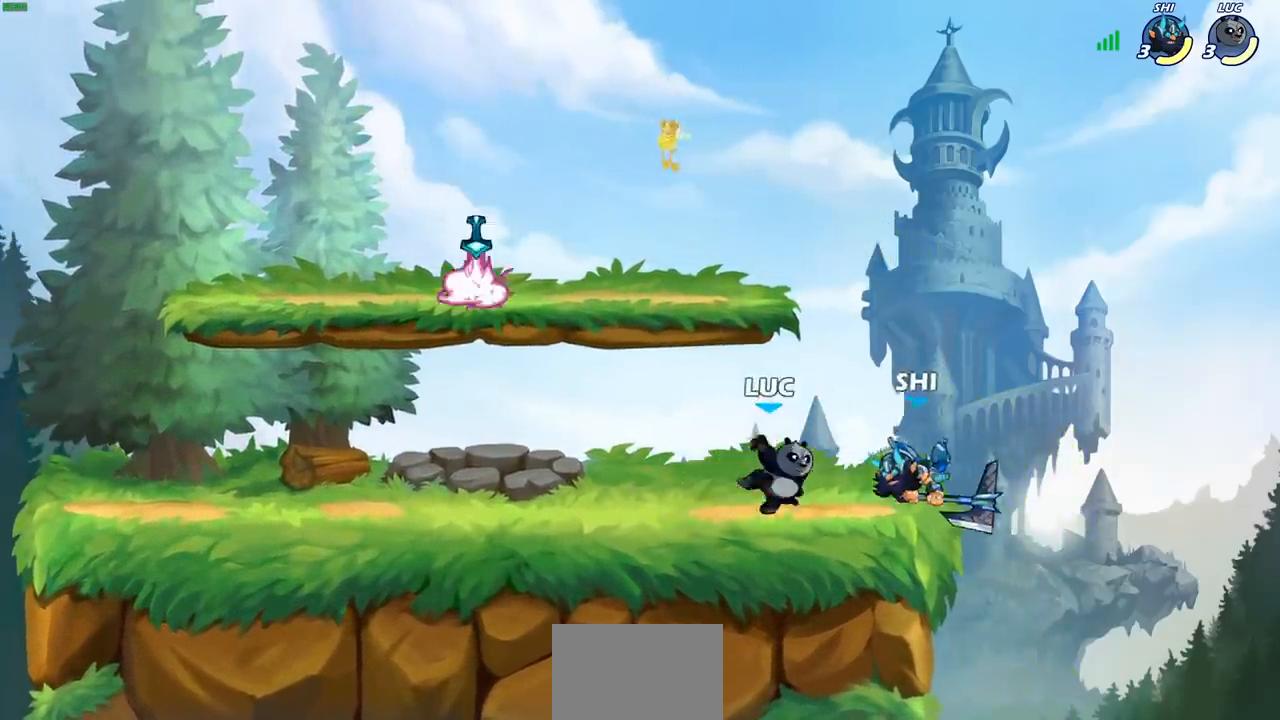
{"buttons": ["CROSS"], "left_stick": "left", "right_stick": "center", "events": [[17, "R2", "up"], [50, "SQUARE", "up"], [83, "left_stick", "center"], [417, "left_stick", "left"], [433, "CROSS", "down"]]}
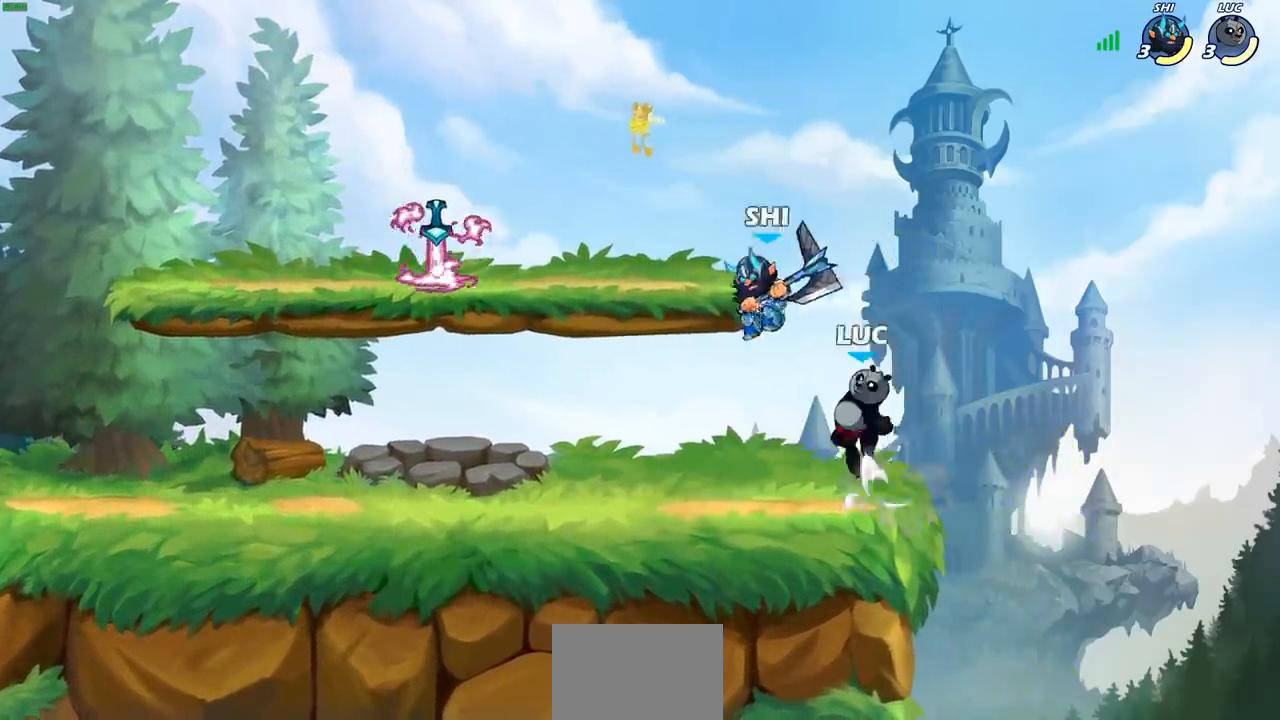
{"buttons": [], "left_stick": "left", "right_stick": "center", "events": [[33, "SQUARE", "down"], [67, "CROSS", "up"], [67, "right_stick", "left"], [117, "right_stick", "center"], [133, "SQUARE", "up"]]}
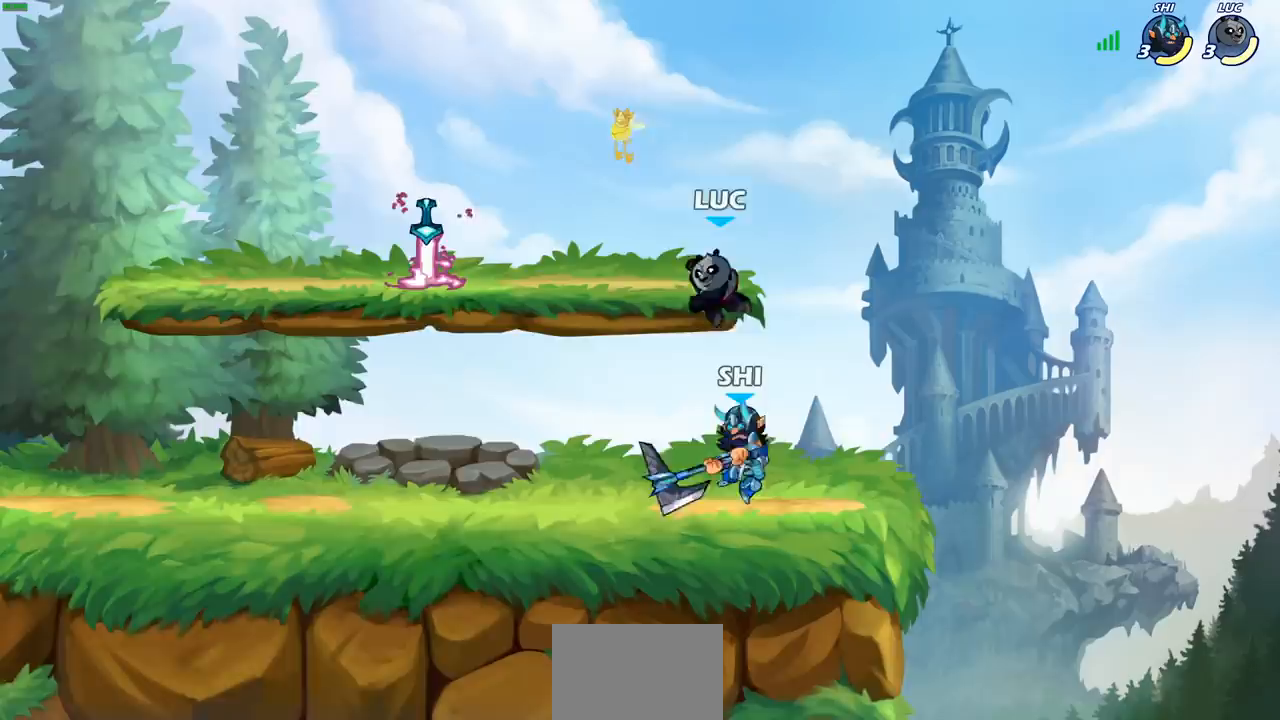
{"buttons": [], "left_stick": "center", "right_stick": "center", "events": [[33, "left_stick", "right"], [133, "left_stick", "down"], [183, "SQUARE", "down"], [283, "SQUARE", "up"], [283, "left_stick", "center"]]}
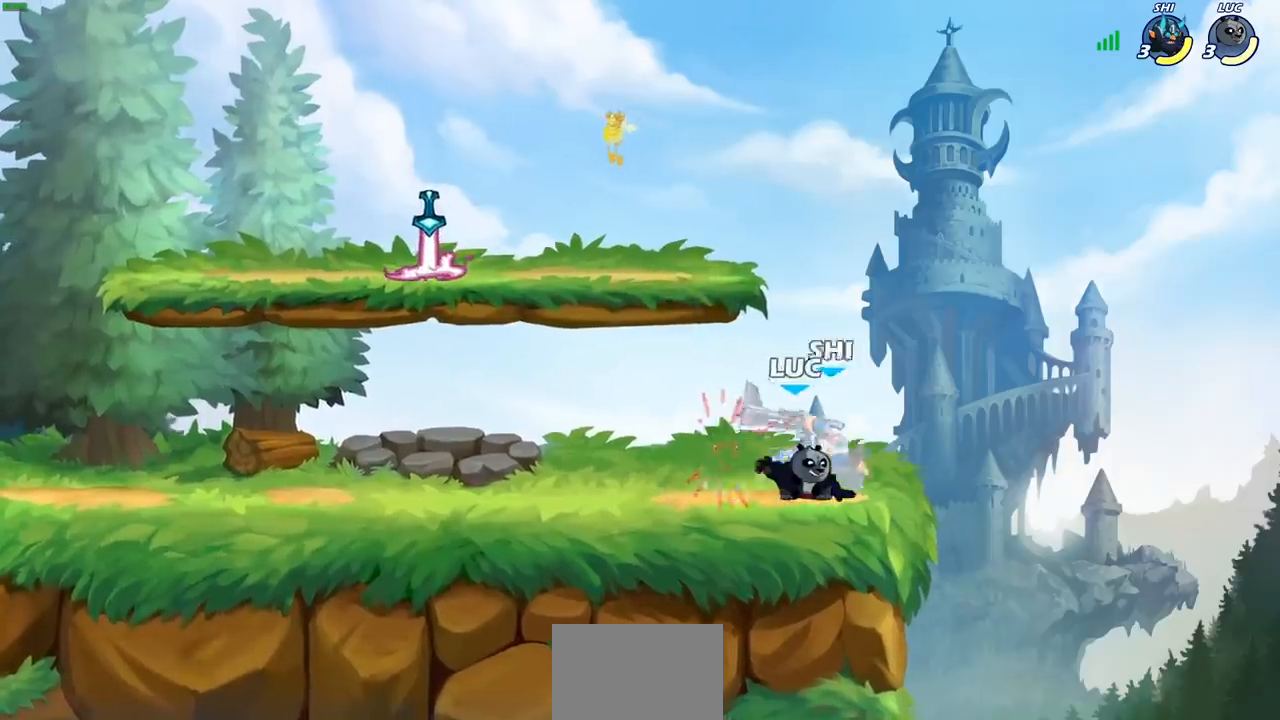
{"buttons": [], "left_stick": "center", "right_stick": "center", "events": [[183, "CROSS", "down"], [367, "CROSS", "up"]]}
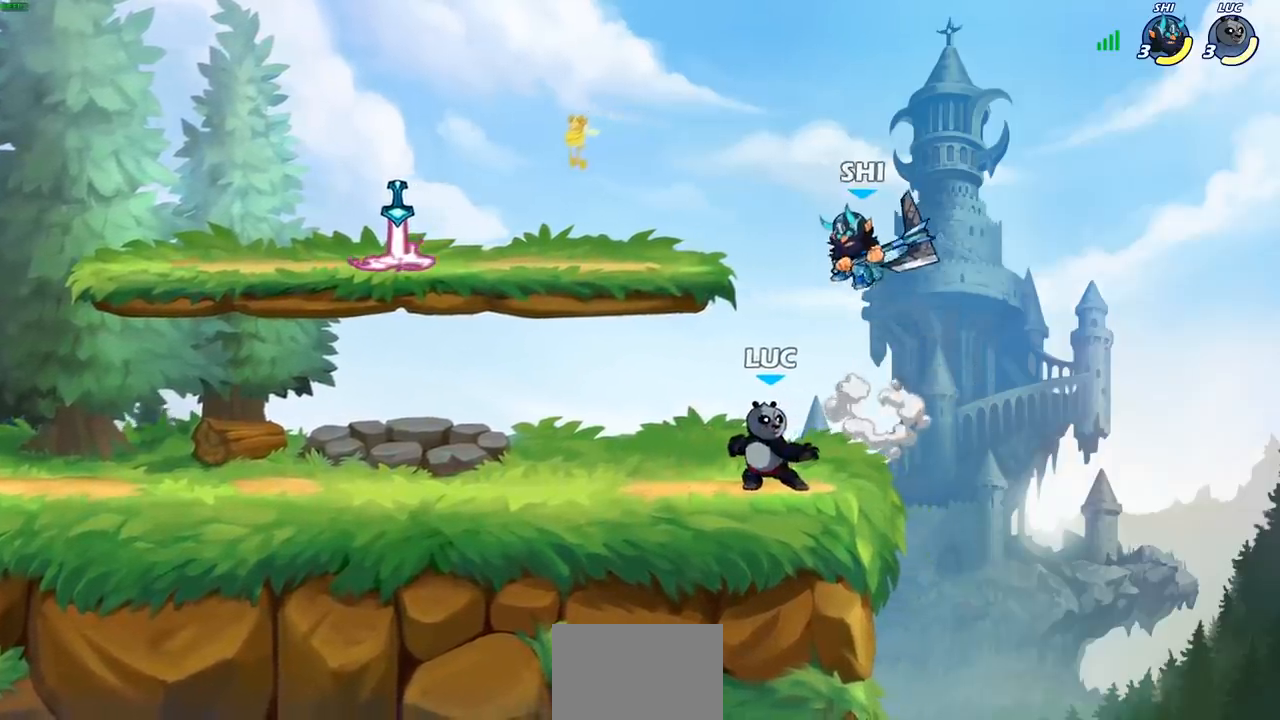
{"buttons": ["R2"], "left_stick": "down-left", "right_stick": "center", "events": [[50, "CROSS", "down"], [167, "left_stick", "left"], [183, "CROSS", "up"], [283, "left_stick", "center"], [383, "left_stick", "down-left"], [400, "R2", "down"], [417, "SQUARE", "down"], [500, "SQUARE", "up"]]}
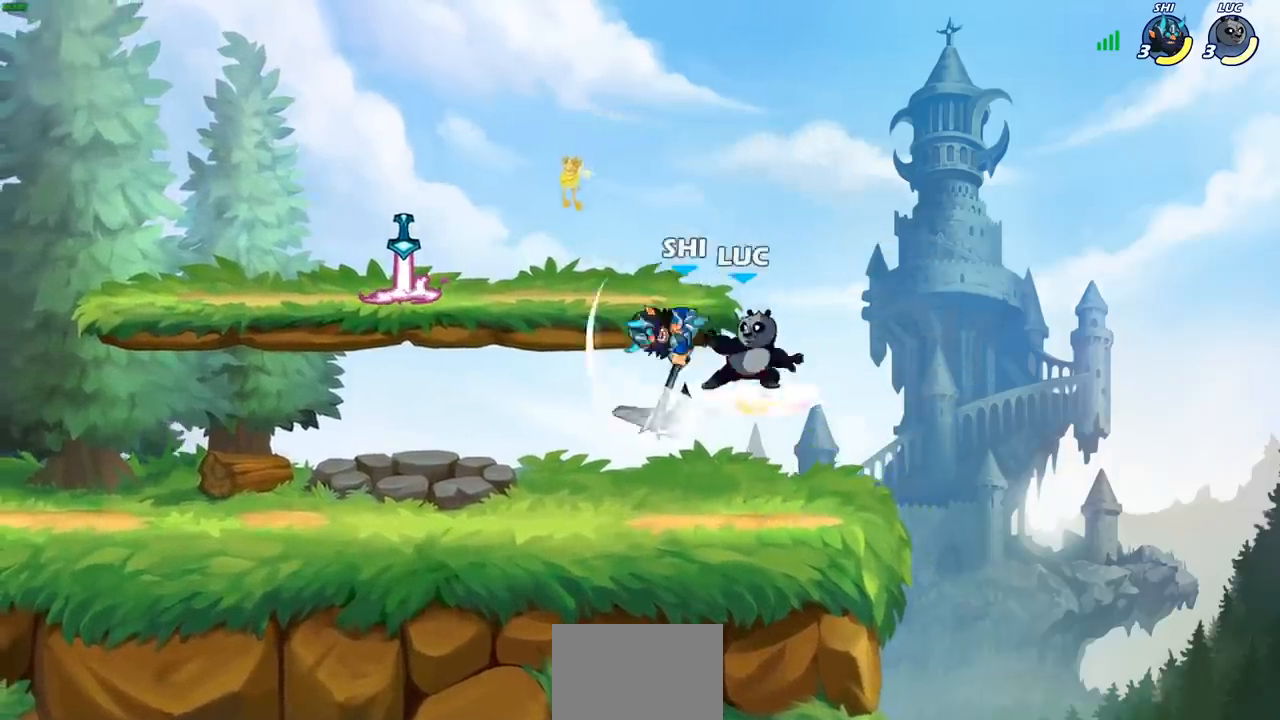
{"buttons": [], "left_stick": "center", "right_stick": "center", "events": [[17, "left_stick", "center"], [33, "R2", "up"], [283, "CIRCLE", "down"], [400, "CIRCLE", "up"]]}
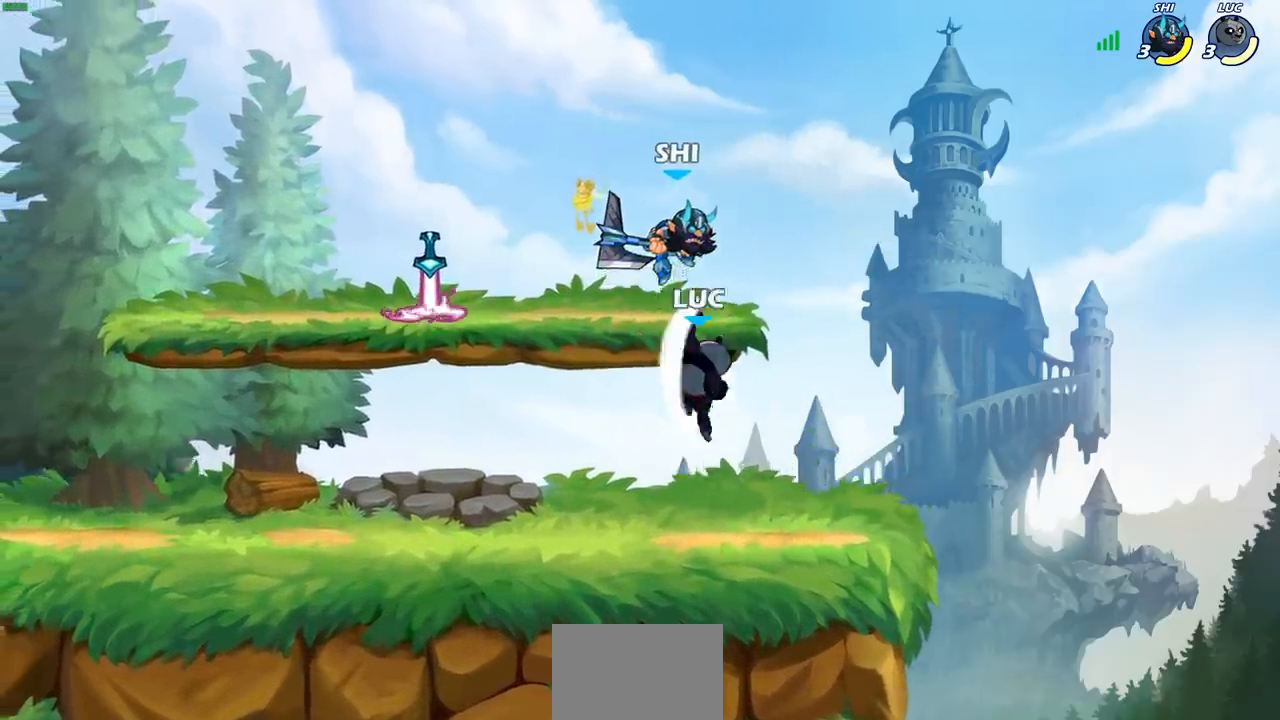
{"buttons": ["CROSS", "SQUARE"], "left_stick": "center", "right_stick": "center", "events": [[233, "left_stick", "left"], [350, "left_stick", "center"], [383, "CROSS", "down"], [450, "SQUARE", "down"]]}
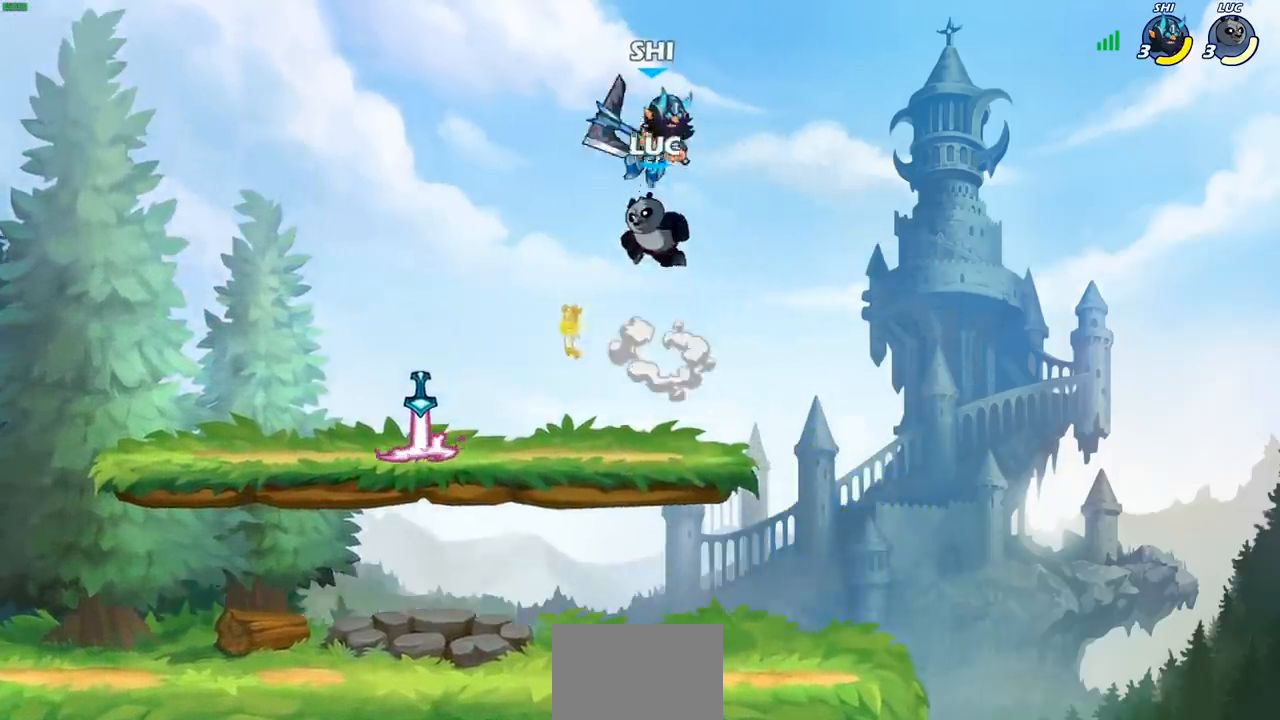
{"buttons": [], "left_stick": "left", "right_stick": "center", "events": [[17, "CROSS", "up"], [50, "SQUARE", "up"], [400, "left_stick", "left"]]}
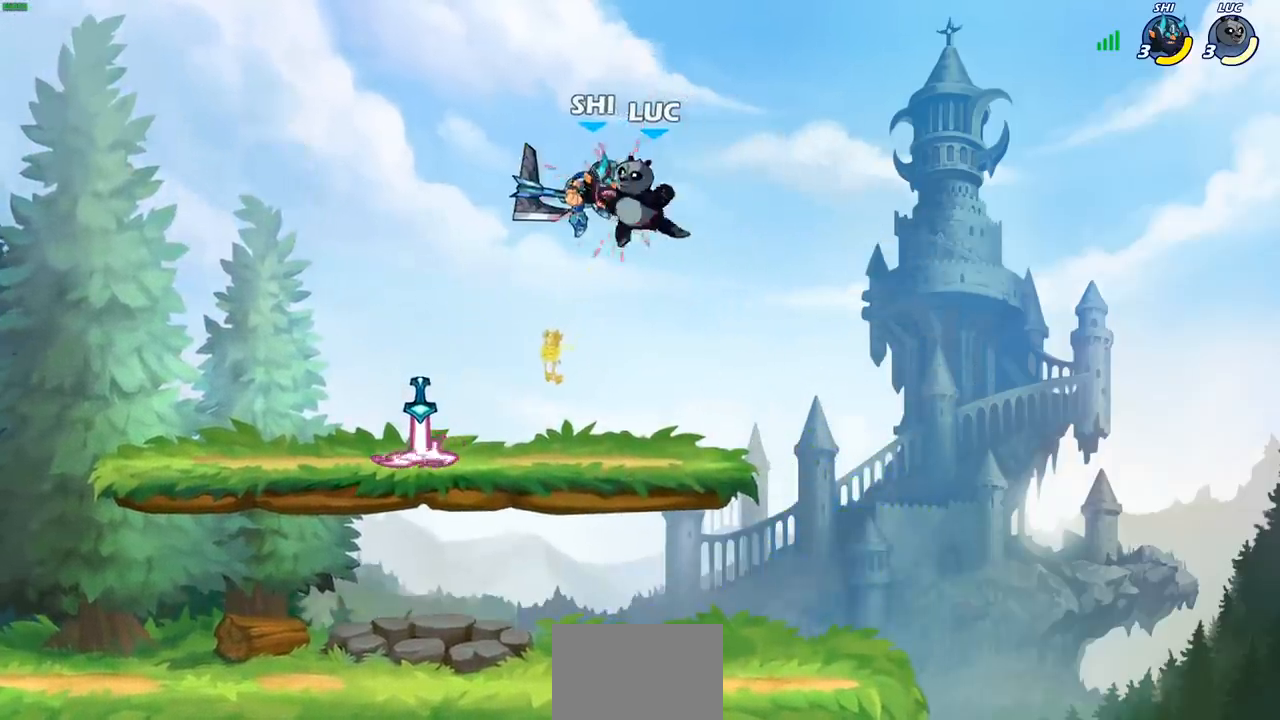
{"buttons": [], "left_stick": "down-left", "right_stick": "center", "events": [[400, "left_stick", "down-left"]]}
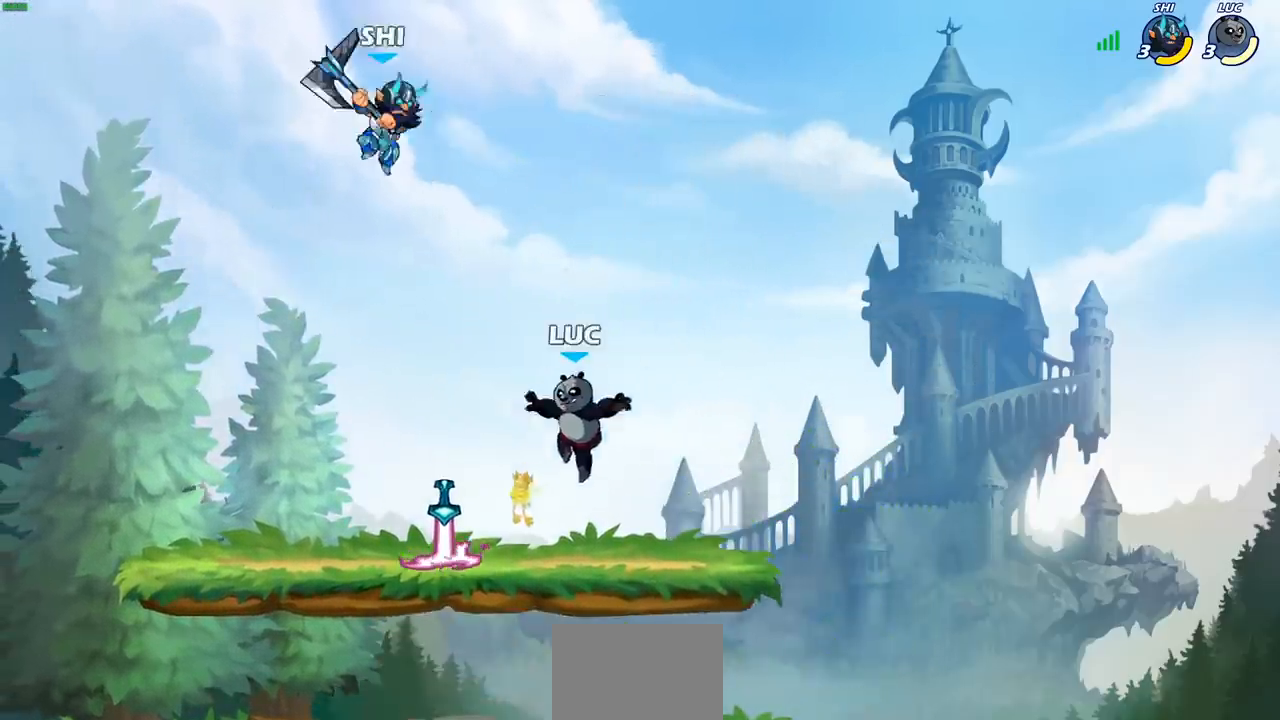
{"buttons": [], "left_stick": "left", "right_stick": "center", "events": [[367, "left_stick", "left"]]}
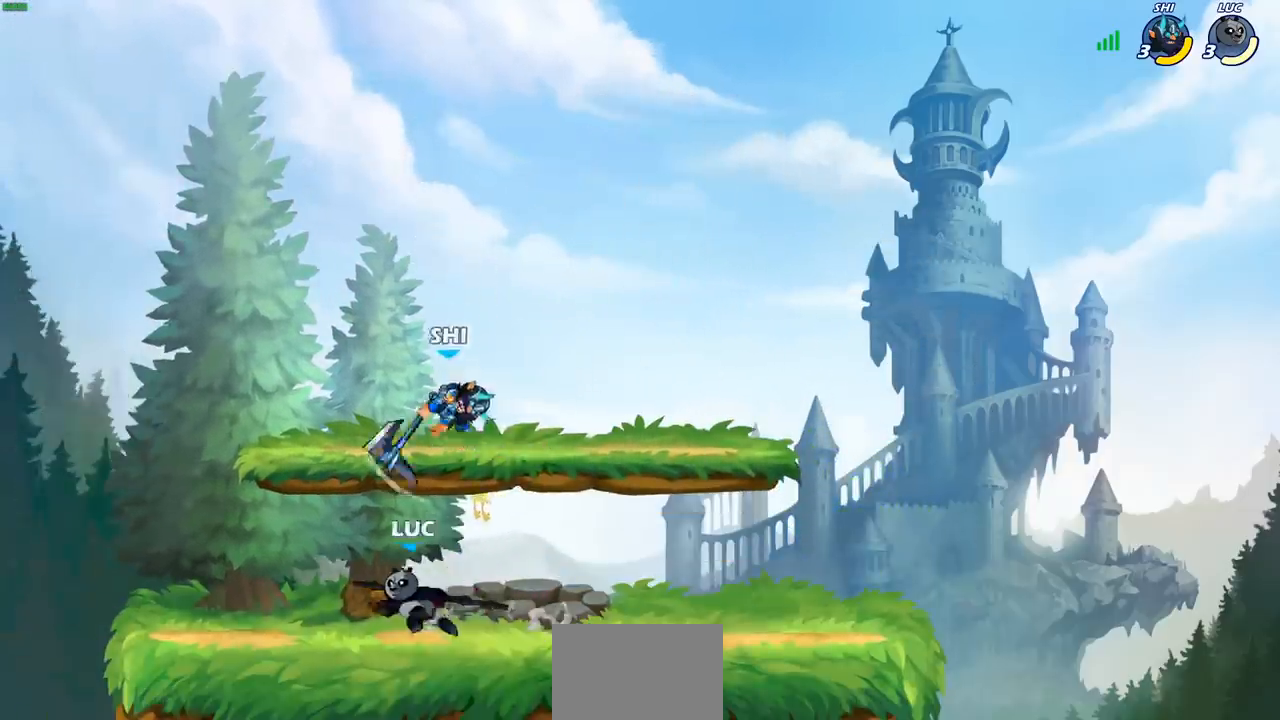
{"buttons": [], "left_stick": "center", "right_stick": "center"}
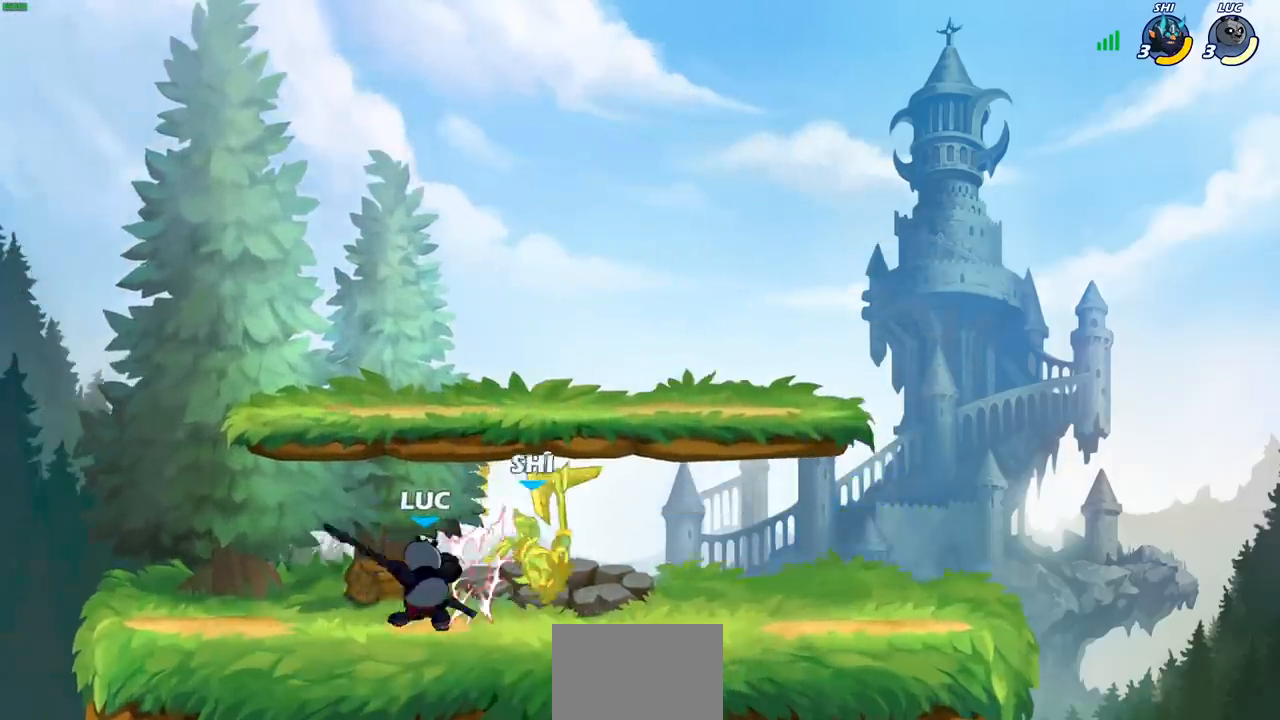
{"buttons": [], "left_stick": "down", "right_stick": "center", "events": [[250, "left_stick", "down"], [300, "SQUARE", "down"], [417, "SQUARE", "up"]]}
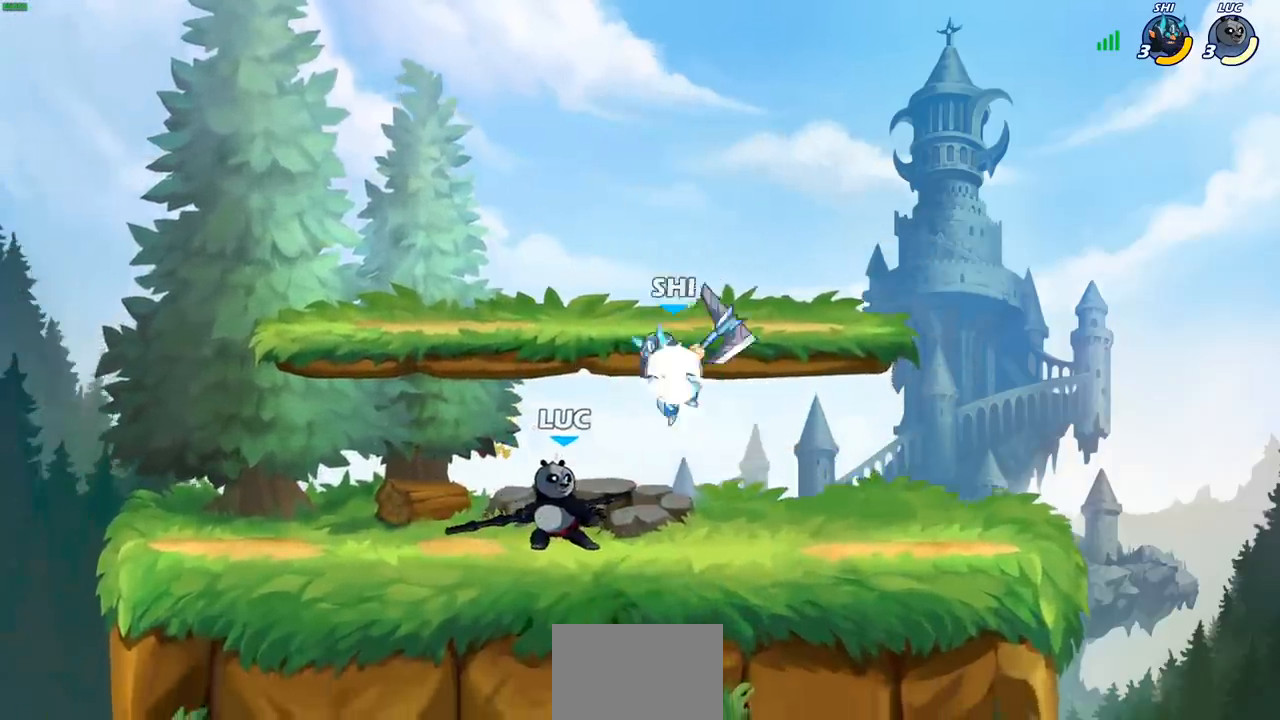
{"buttons": [], "left_stick": "center", "right_stick": "center", "events": [[33, "left_stick", "center"], [283, "left_stick", "left"], [350, "SQUARE", "down"], [433, "left_stick", "center"], [450, "SQUARE", "up"]]}
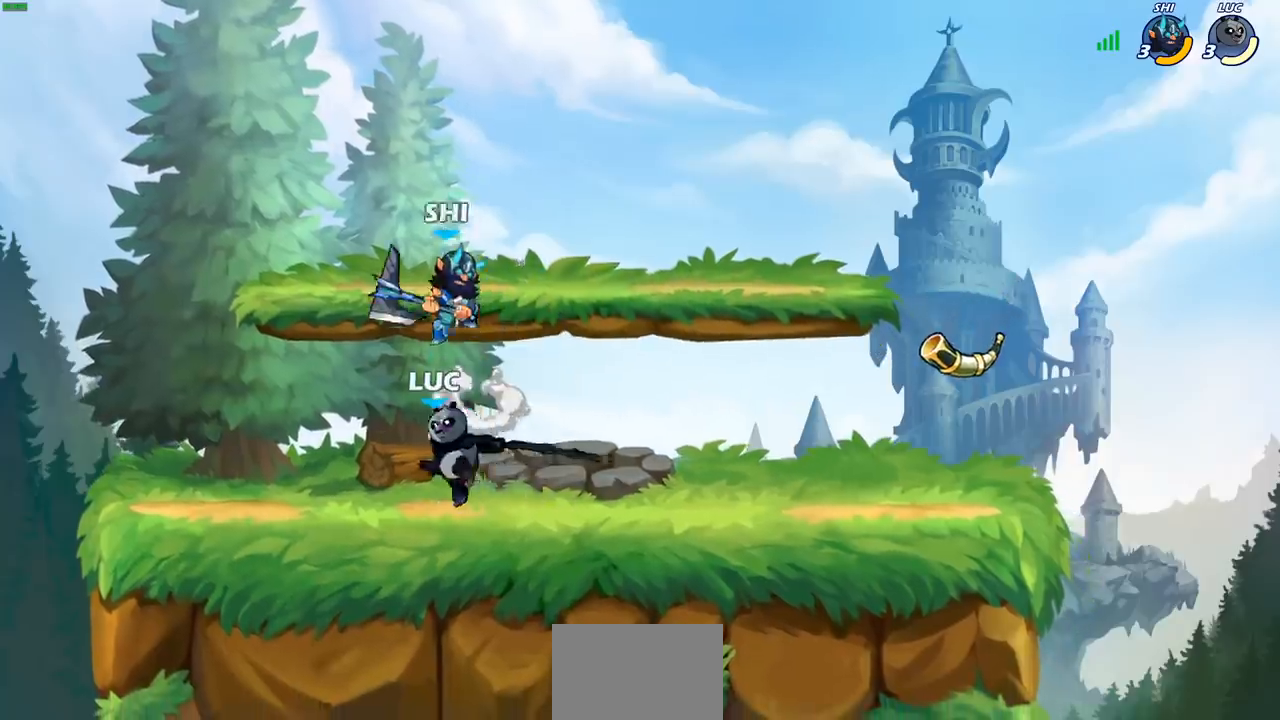
{"buttons": [], "left_stick": "left", "right_stick": "center", "events": [[450, "left_stick", "left"]]}
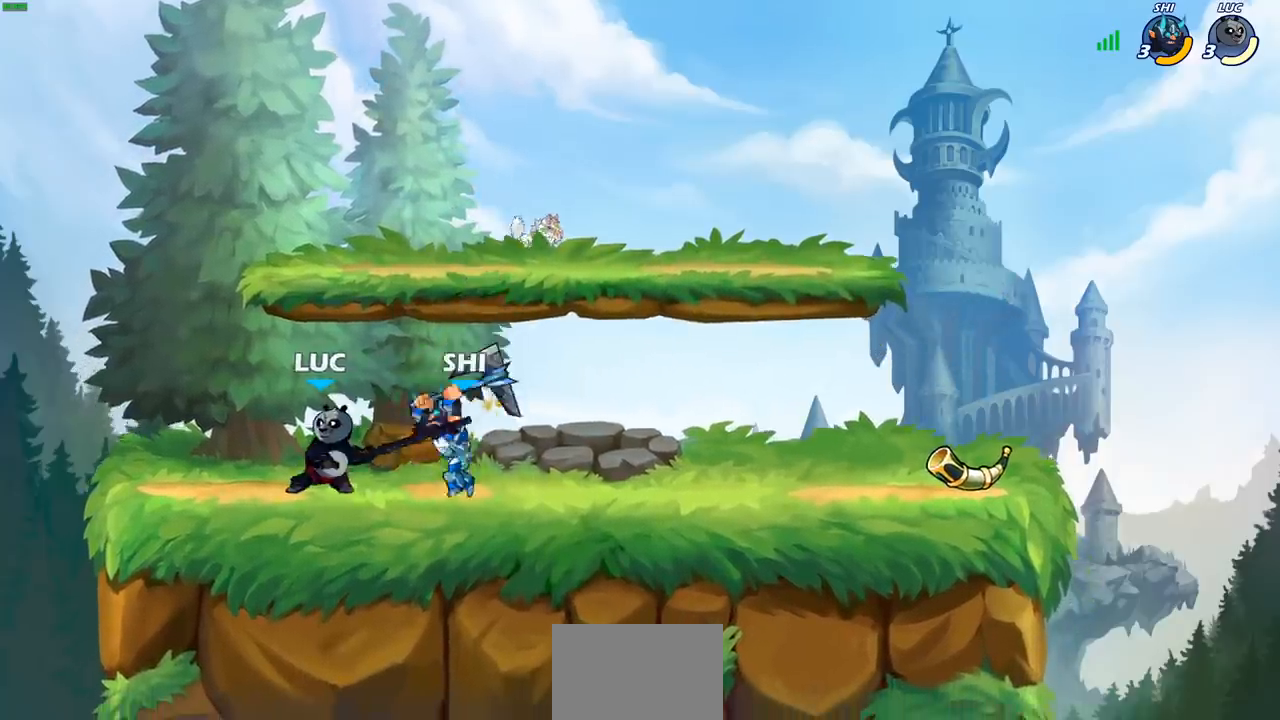
{"buttons": ["CROSS"], "left_stick": "up-left", "right_stick": "center", "events": [[50, "CROSS", "down"], [133, "R2", "down"], [217, "left_stick", "up"], [233, "CROSS", "up"], [317, "R2", "up"], [333, "left_stick", "center"], [450, "left_stick", "up-left"], [467, "CROSS", "down"]]}